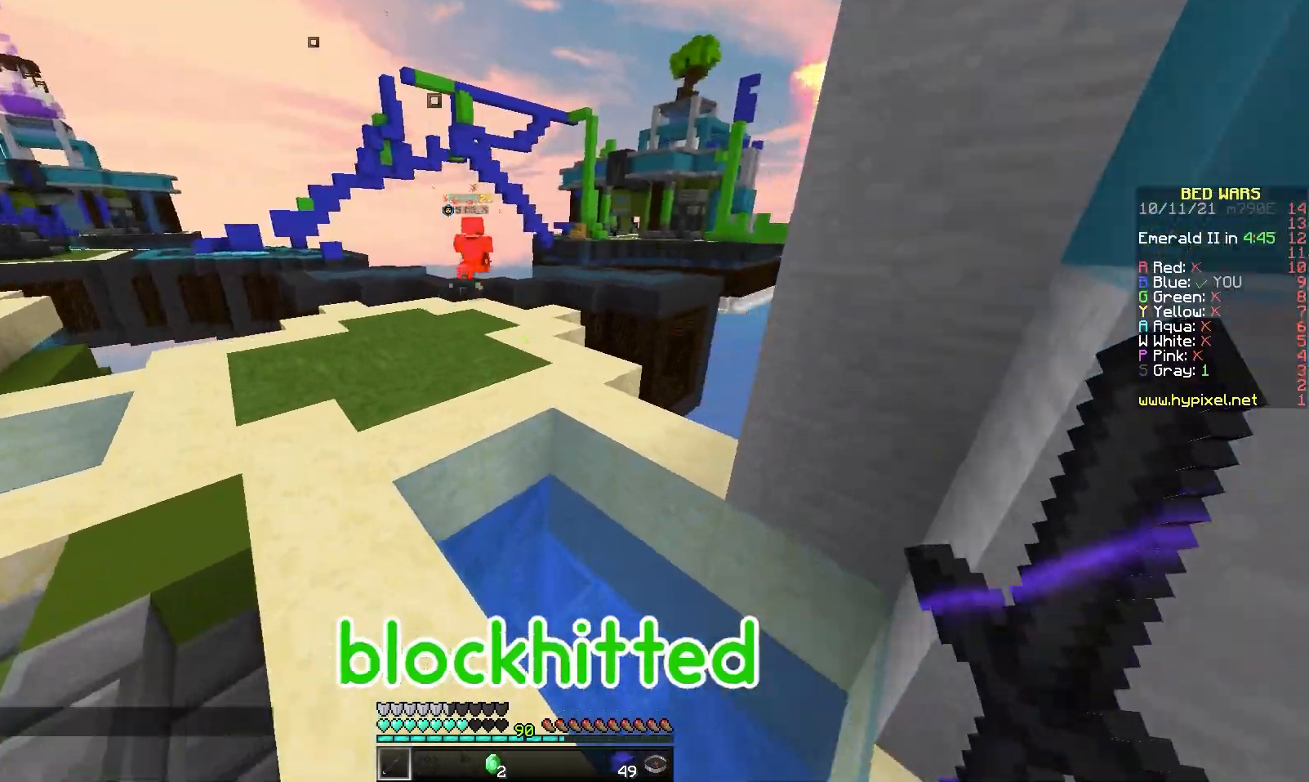
Gameplay with keyboard and mouse; each line is a JSON object with the keys and mouse buttons held at the frame after it. "events" lists presses ("down") and releases ("up") of "a", "d", "s", "space", "w", "mouse_left" and "mouse_right" between this image and that frame as [ms after this image, input, new state], when the widget could be followed in between. "mouse_left", "mouse_right" = the "left", "right" buttons of the "mouse" list. No other keys are recorded. Fast repeated clicks can show as one long hold. Mouse movement is not recorded.
{"keys": ["w"], "mouse": ["left"], "events": [[17, "space", "down"], [250, "space", "up"], [317, "mouse_left", "down"], [400, "mouse_left", "up"], [500, "mouse_left", "down"]]}
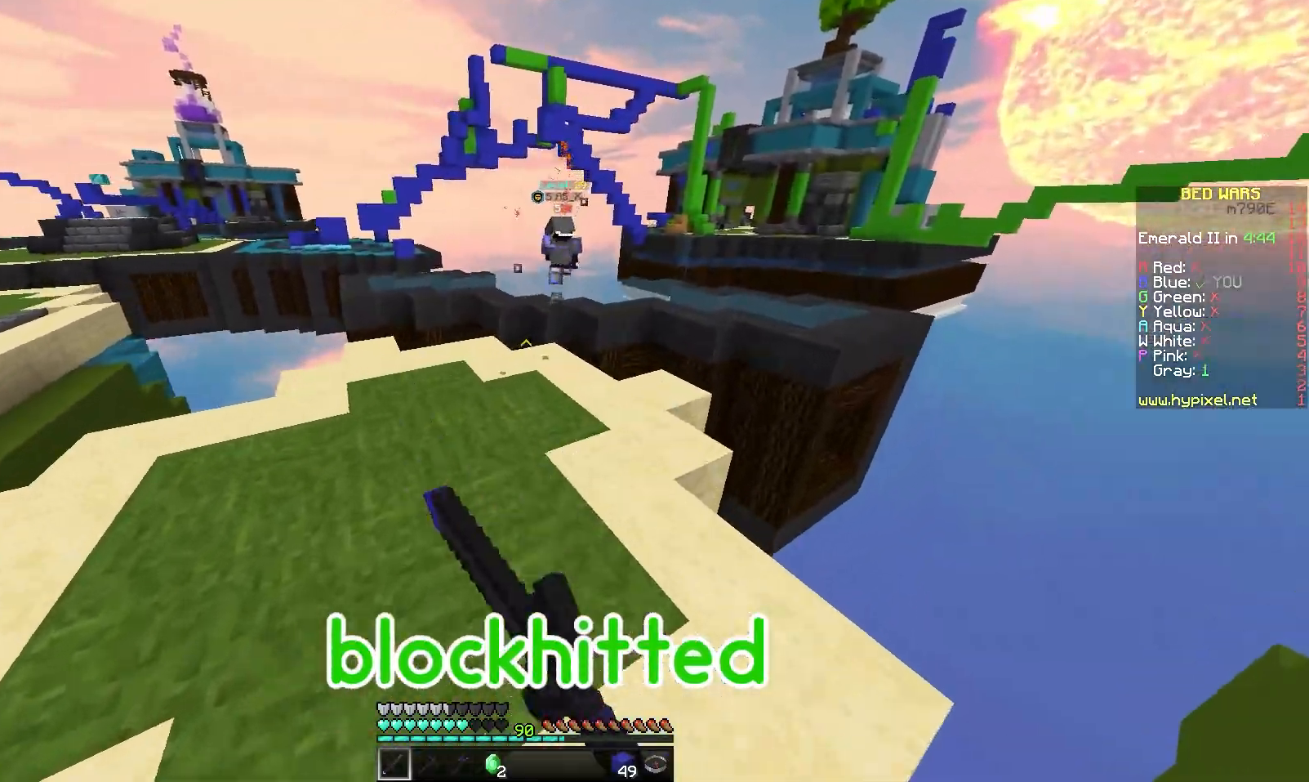
{"keys": ["a", "w"], "mouse": ["left"], "events": [[67, "mouse_left", "up"], [133, "mouse_left", "down"], [150, "space", "down"], [217, "mouse_left", "up"], [300, "mouse_left", "down"], [300, "space", "up"], [383, "a", "down"], [383, "mouse_left", "up"], [467, "mouse_left", "down"]]}
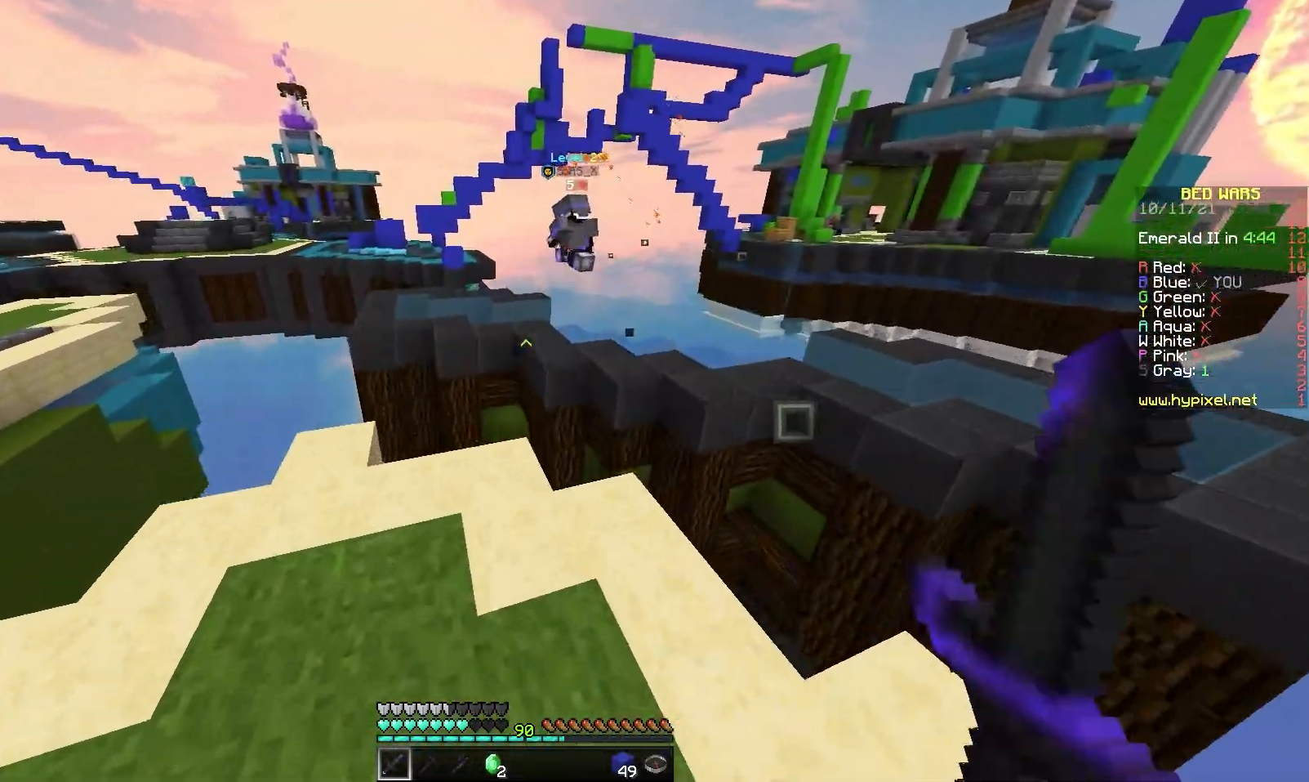
{"keys": ["w"], "mouse": [], "events": [[33, "mouse_left", "up"], [67, "a", "up"], [117, "mouse_left", "down"], [200, "mouse_left", "up"]]}
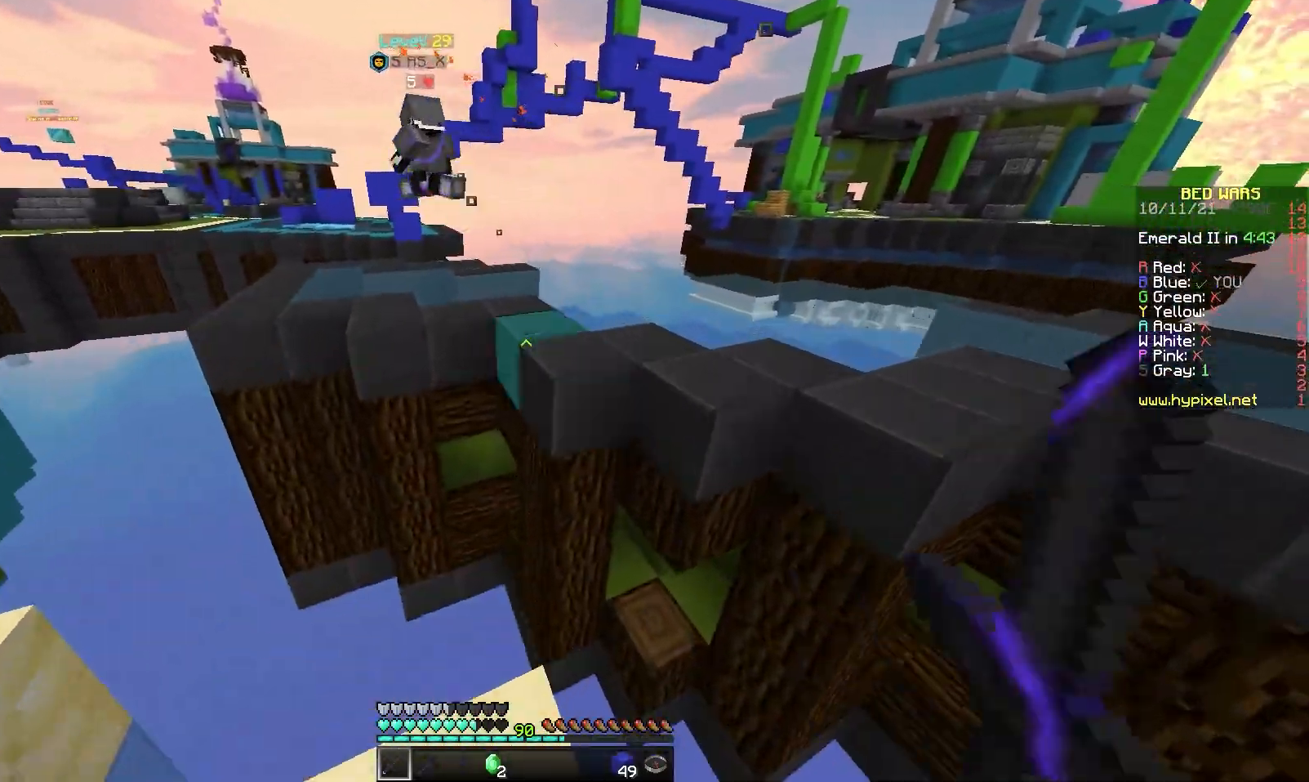
{"keys": ["w"], "mouse": ["left"], "events": [[33, "space", "down"], [183, "space", "up"], [333, "mouse_left", "down"], [400, "mouse_left", "up"], [483, "mouse_left", "down"]]}
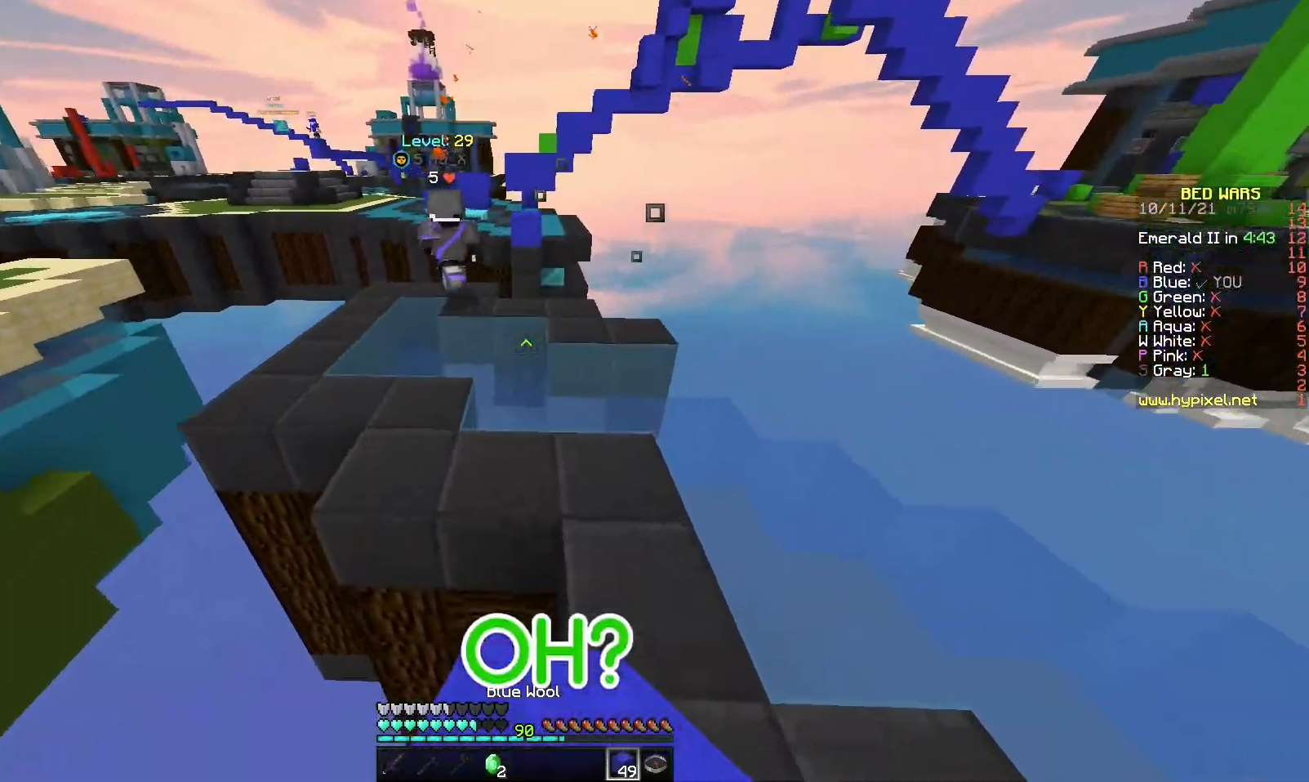
{"keys": ["a", "w"], "mouse": [], "events": [[50, "mouse_left", "up"], [100, "space", "down"], [117, "mouse_left", "down"], [200, "mouse_left", "up"], [233, "a", "down"], [267, "mouse_left", "down"], [300, "space", "up"], [350, "mouse_left", "up"], [400, "mouse_left", "down"], [467, "mouse_left", "up"]]}
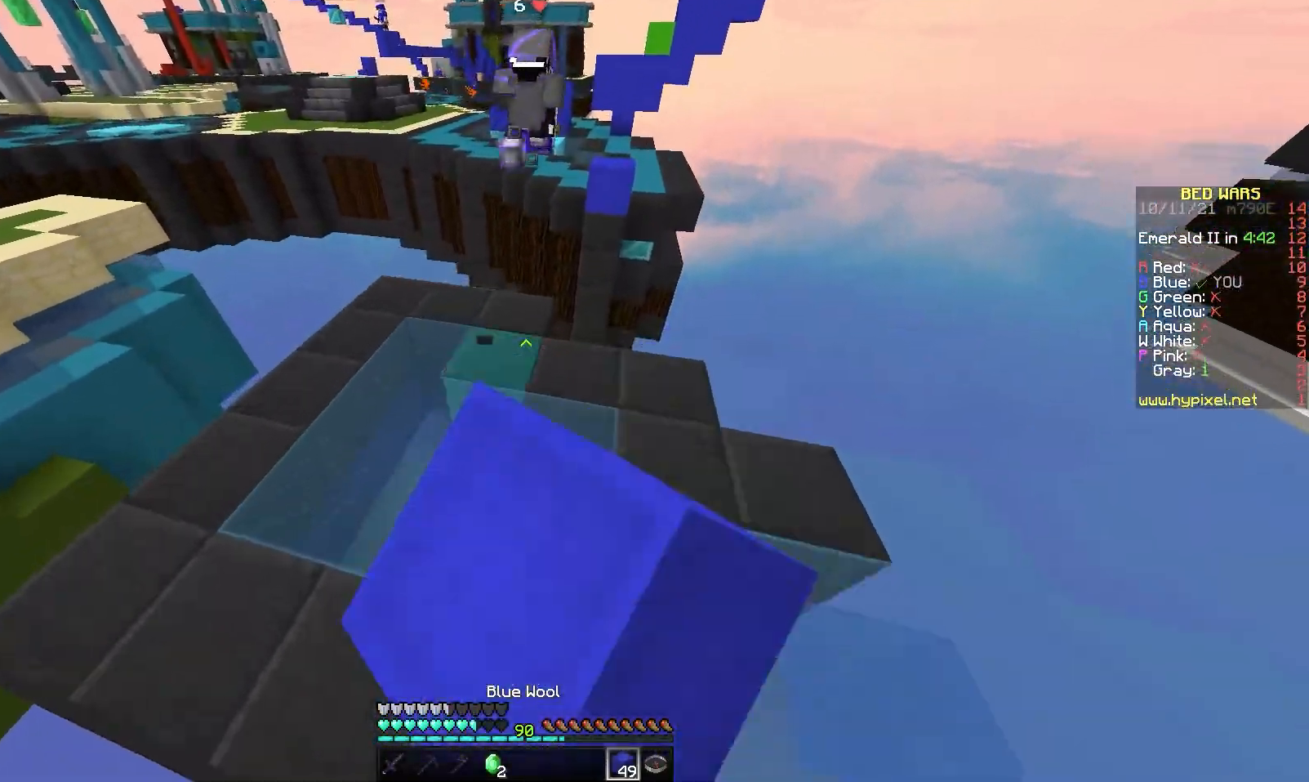
{"keys": ["d", "w"], "mouse": [], "events": [[33, "mouse_left", "down"], [50, "a", "up"], [100, "mouse_left", "up"], [183, "mouse_left", "down"], [233, "space", "down"], [350, "mouse_left", "up"], [367, "d", "down"], [367, "space", "up"], [433, "mouse_right", "down"], [483, "mouse_right", "up"]]}
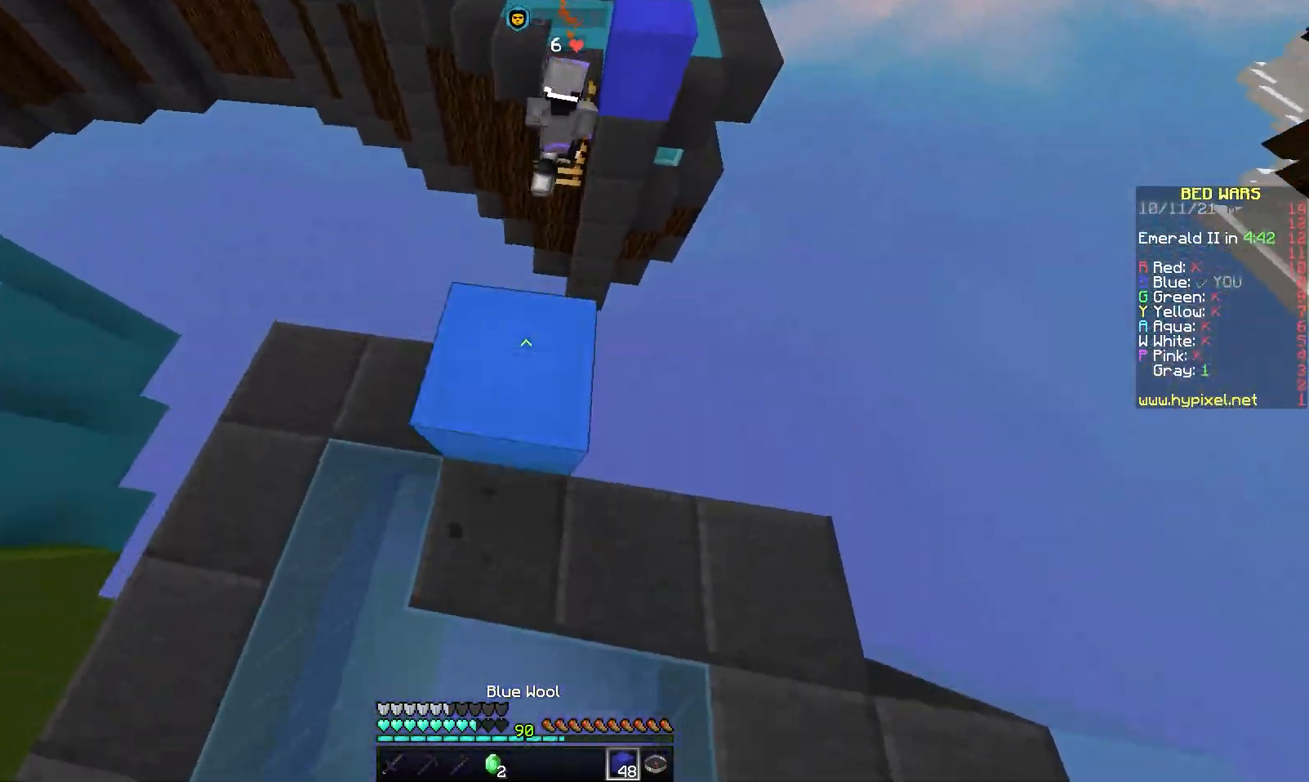
{"keys": ["space", "w"], "mouse": [], "events": [[100, "d", "up"], [233, "space", "down"]]}
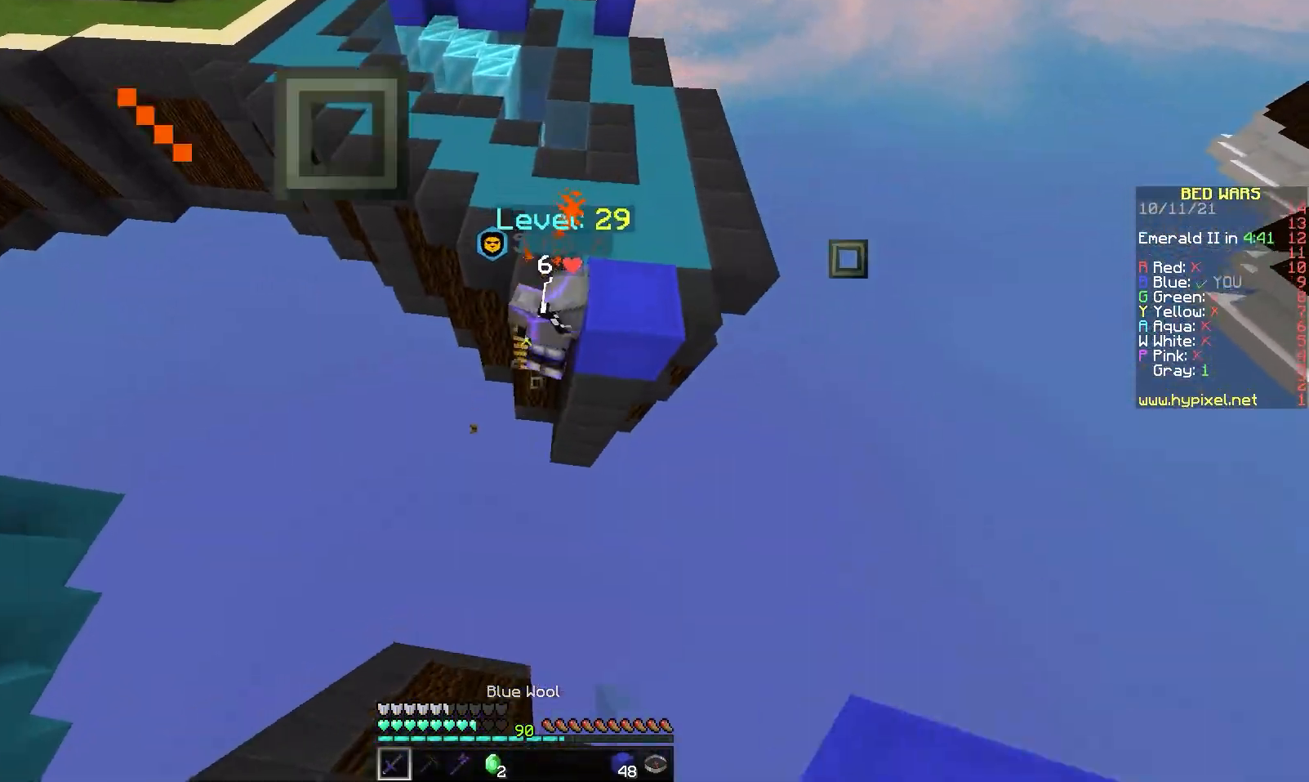
{"keys": ["a", "space", "w"], "mouse": ["left", "right"], "events": [[217, "mouse_left", "down"], [283, "mouse_left", "up"], [333, "mouse_left", "down"], [333, "mouse_right", "down"], [383, "mouse_right", "up"], [400, "mouse_left", "up"], [433, "a", "down"], [450, "mouse_left", "down"], [450, "mouse_right", "down"]]}
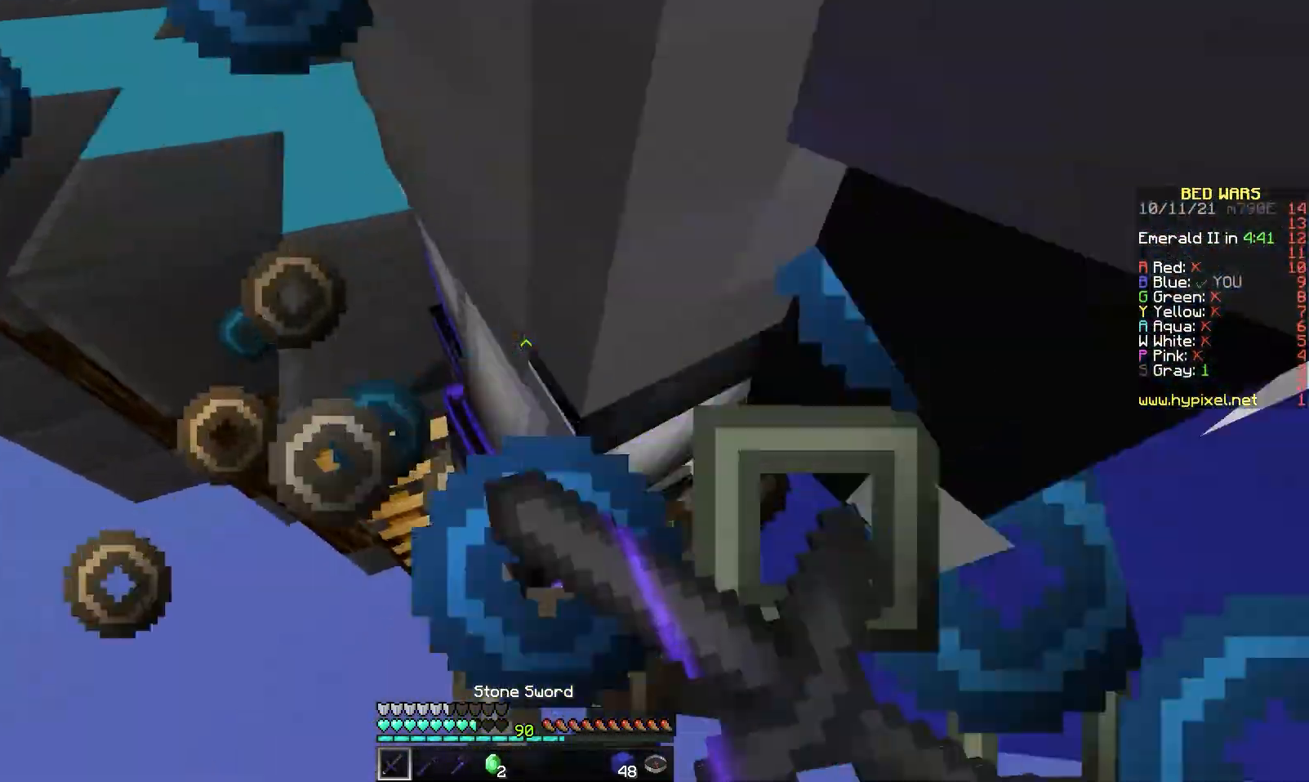
{"keys": ["space", "w"], "mouse": ["left", "right"], "events": [[17, "mouse_left", "up"], [17, "mouse_right", "up"], [83, "mouse_left", "down"], [83, "mouse_right", "down"], [150, "mouse_left", "up"], [150, "mouse_right", "up"], [200, "a", "up"], [200, "mouse_left", "down"], [200, "mouse_right", "down"], [267, "mouse_right", "up"], [283, "mouse_left", "up"], [317, "mouse_left", "down"], [333, "mouse_right", "down"], [417, "mouse_left", "up"], [417, "mouse_right", "up"], [467, "mouse_left", "down"], [467, "mouse_right", "down"]]}
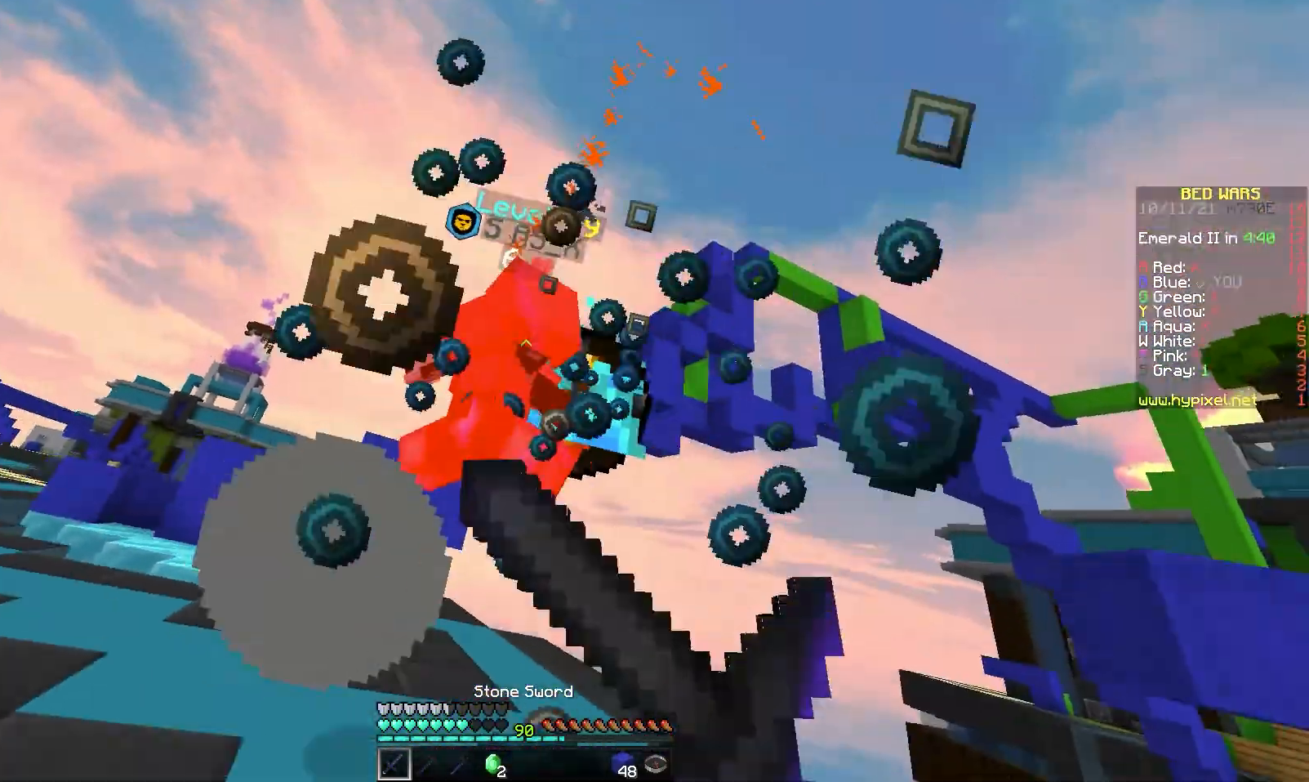
{"keys": ["space", "w"], "mouse": [], "events": [[17, "mouse_right", "up"], [33, "mouse_left", "up"], [67, "mouse_left", "down"], [83, "mouse_right", "down"], [150, "mouse_left", "up"], [150, "mouse_right", "up"], [217, "mouse_left", "down"], [217, "mouse_right", "down"], [283, "mouse_right", "up"], [300, "mouse_left", "up"]]}
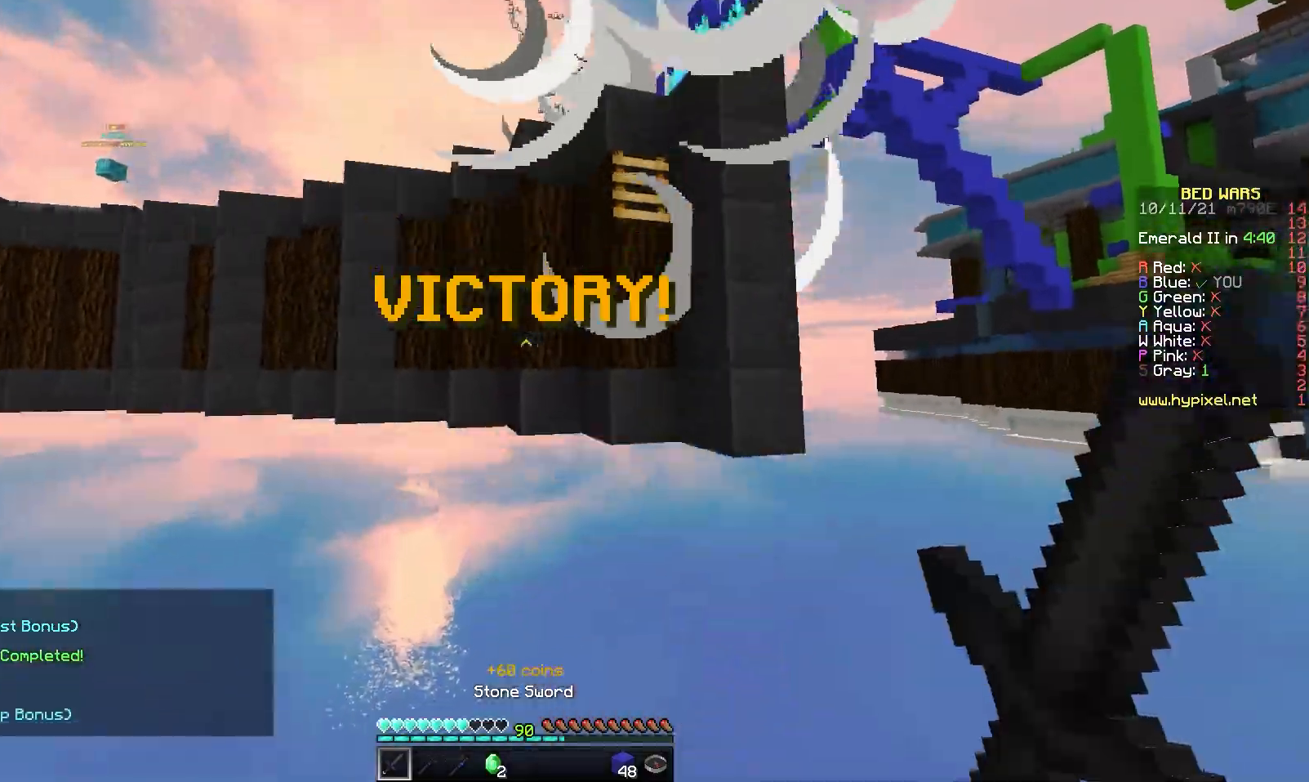
{"keys": ["space", "w"], "mouse": [], "events": []}
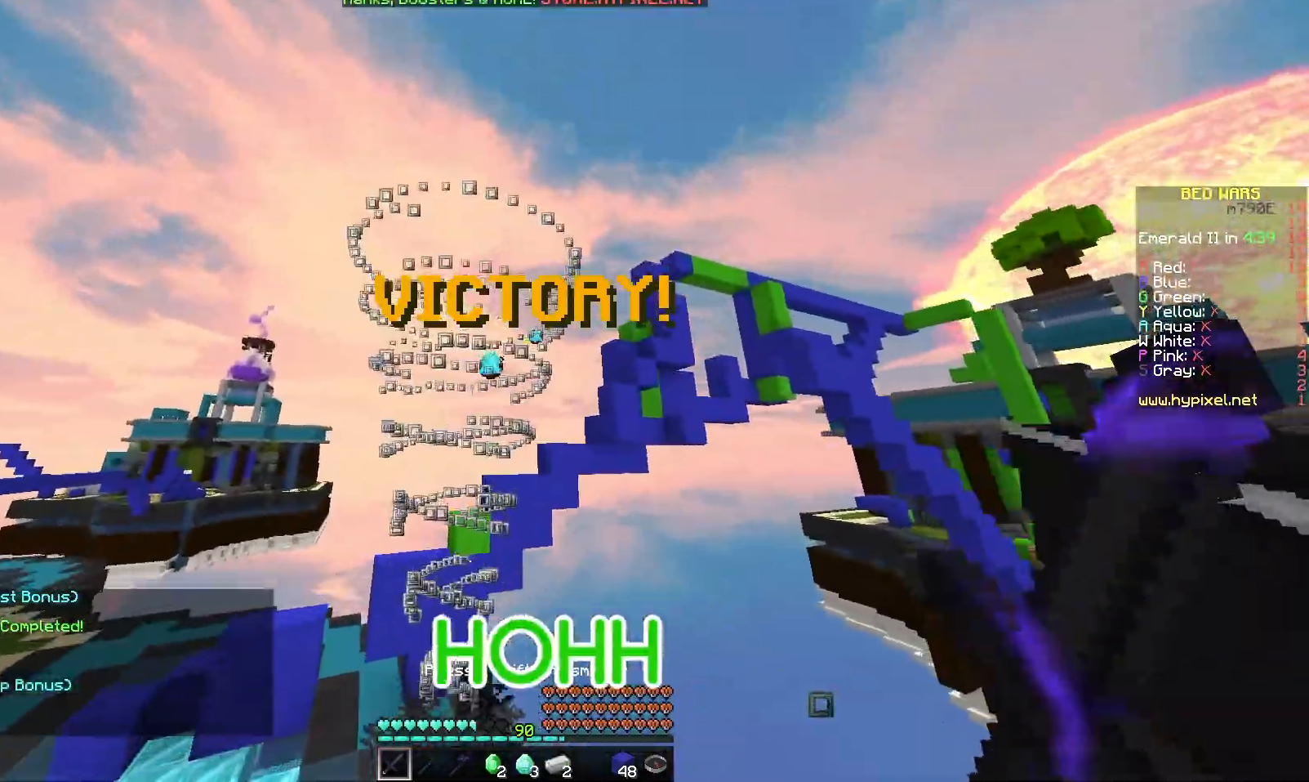
{"keys": ["w"], "mouse": [], "events": [[317, "space", "up"]]}
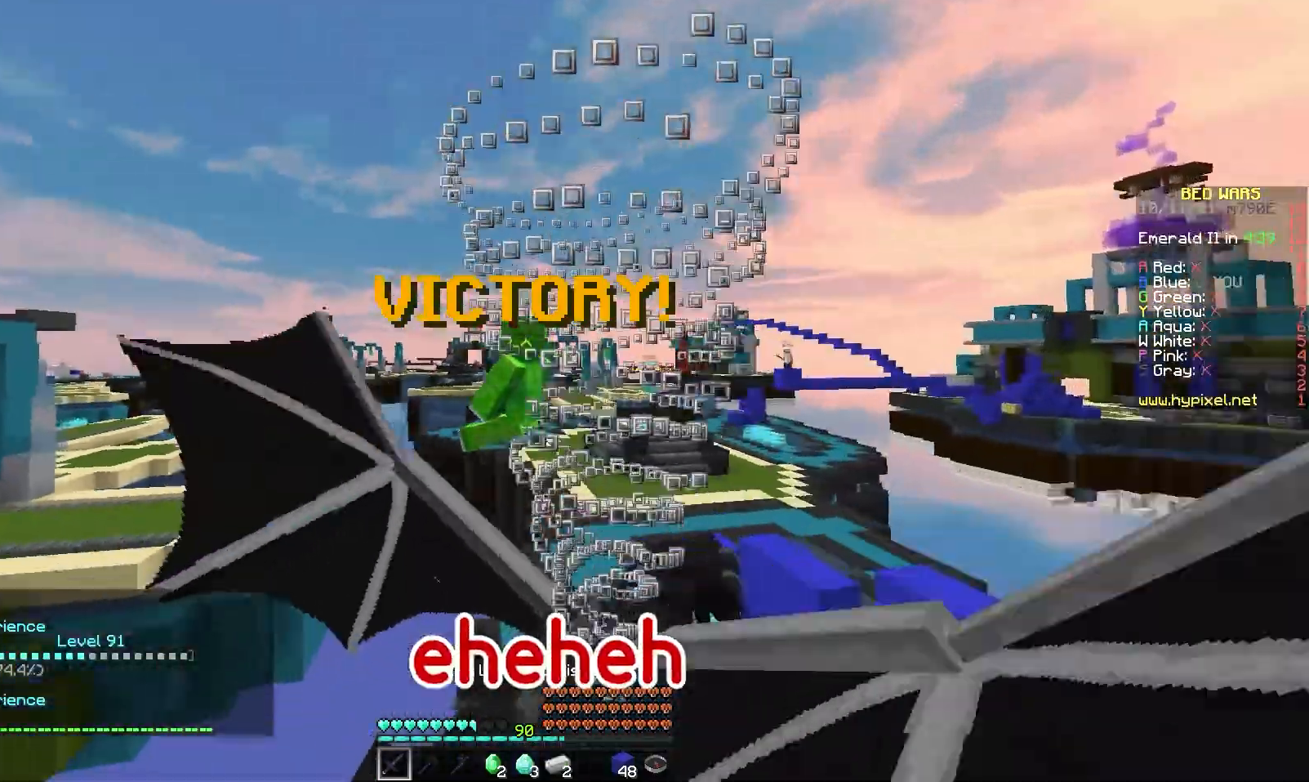
{"keys": ["w"], "mouse": [], "events": []}
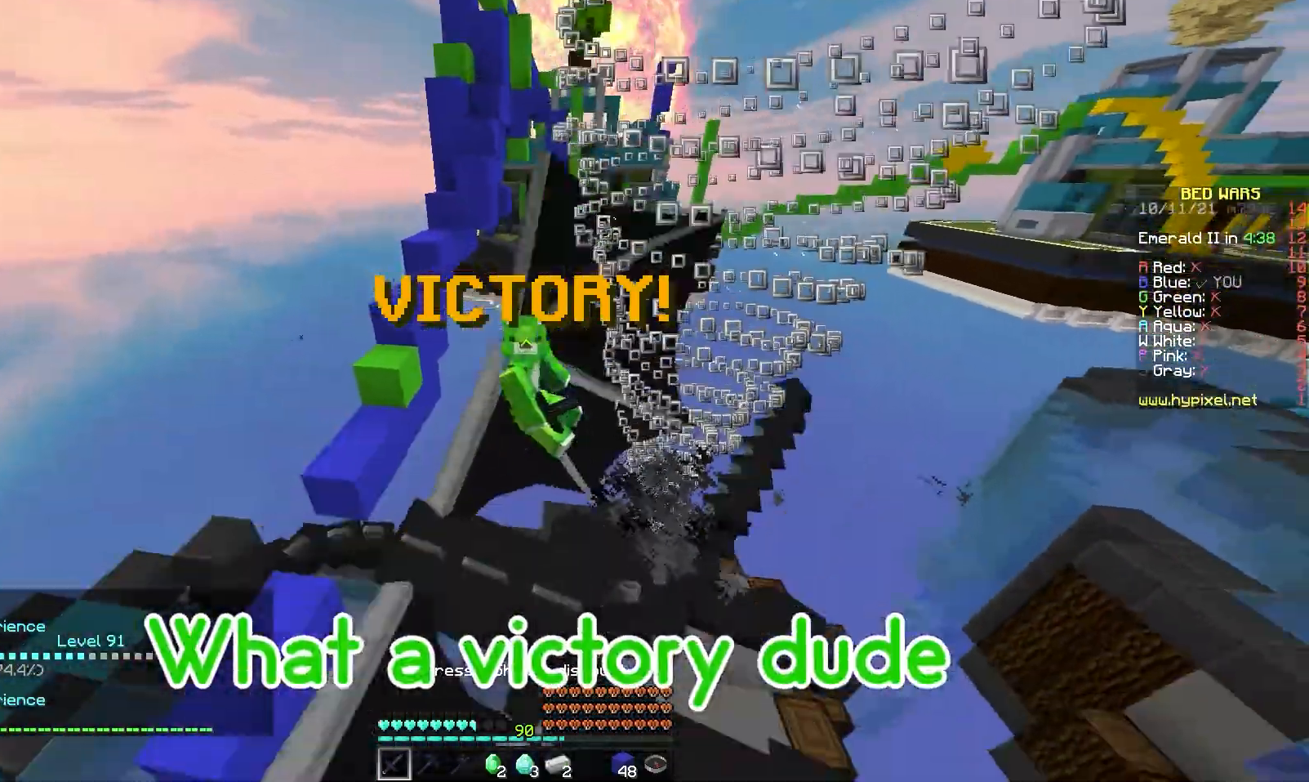
{"keys": ["w"], "mouse": [], "events": [[167, "mouse_left", "down"], [217, "mouse_left", "up"], [300, "mouse_left", "down"], [333, "mouse_left", "up"], [350, "mouse_left", "down"], [367, "mouse_left", "up"], [433, "mouse_left", "down"], [483, "mouse_left", "up"]]}
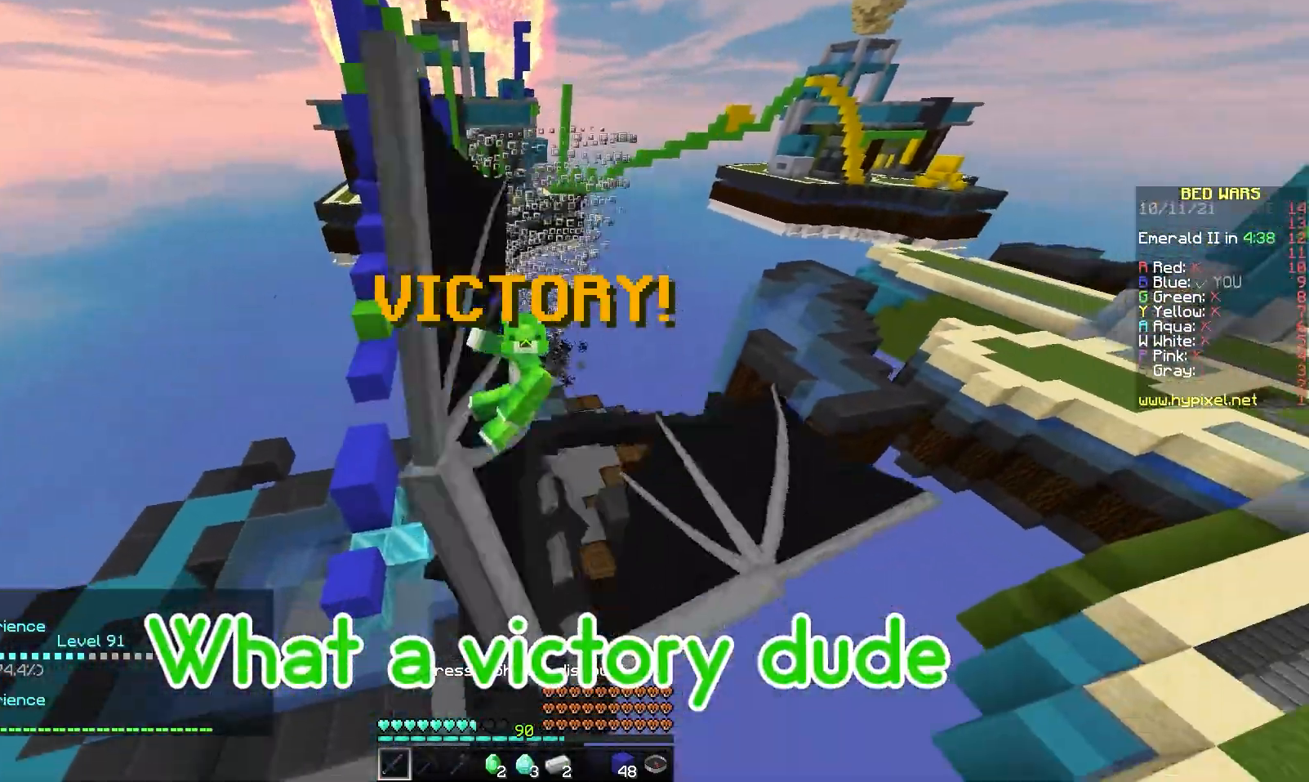
{"keys": [], "mouse": [], "events": [[250, "w", "up"]]}
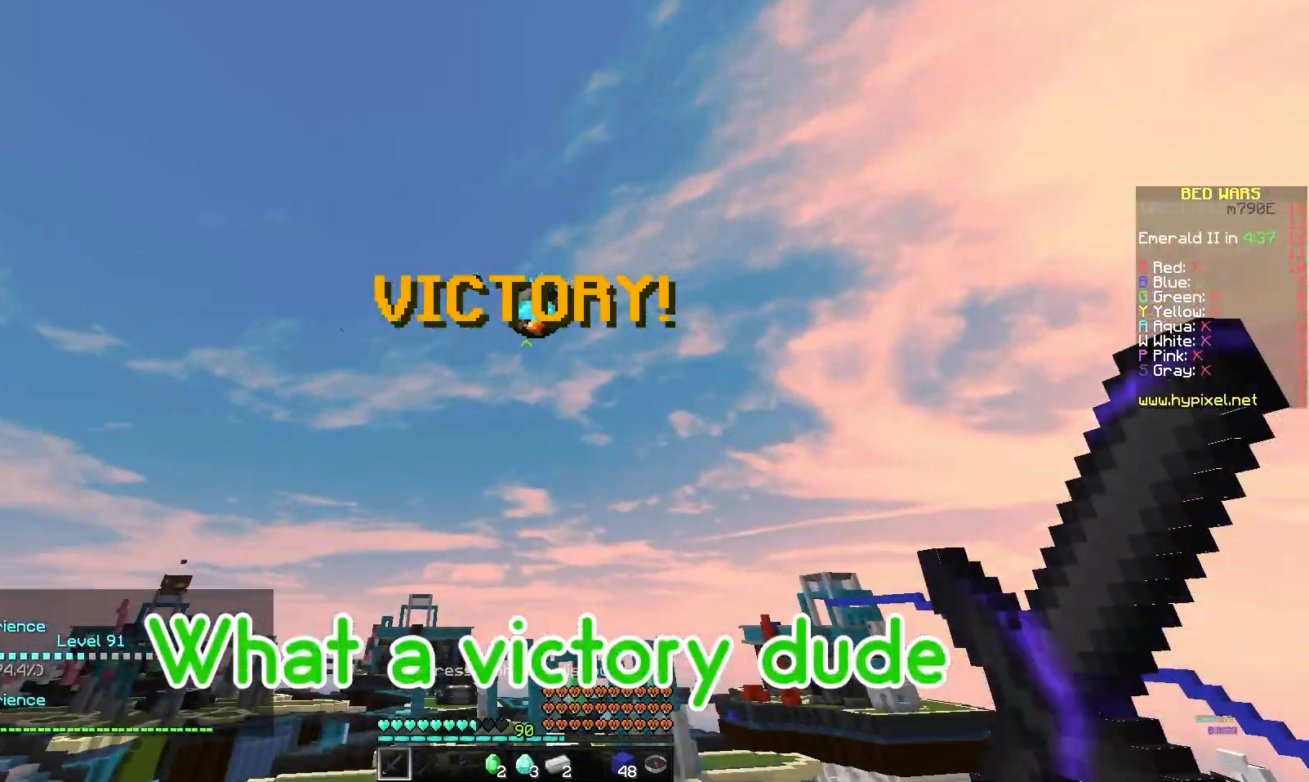
{"keys": [], "mouse": ["left"], "events": [[283, "mouse_left", "down"]]}
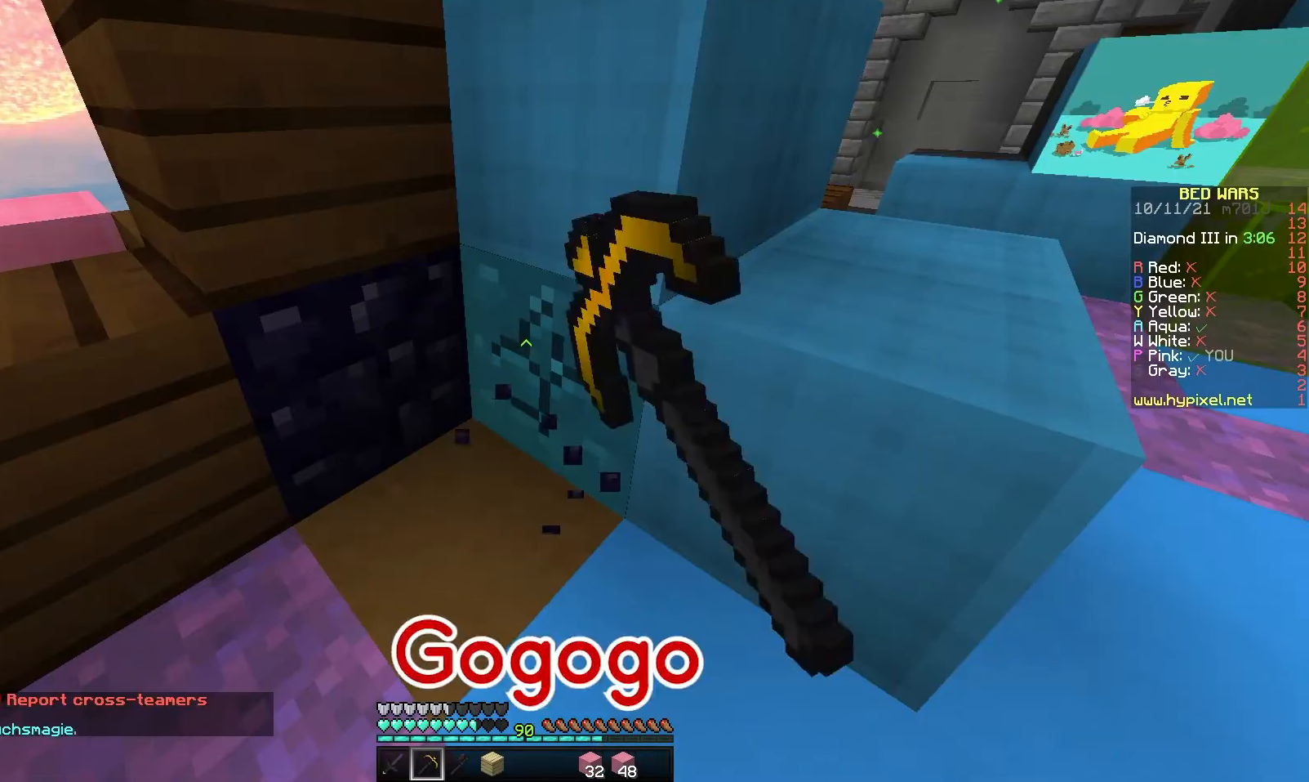
{"keys": [], "mouse": ["left"], "events": []}
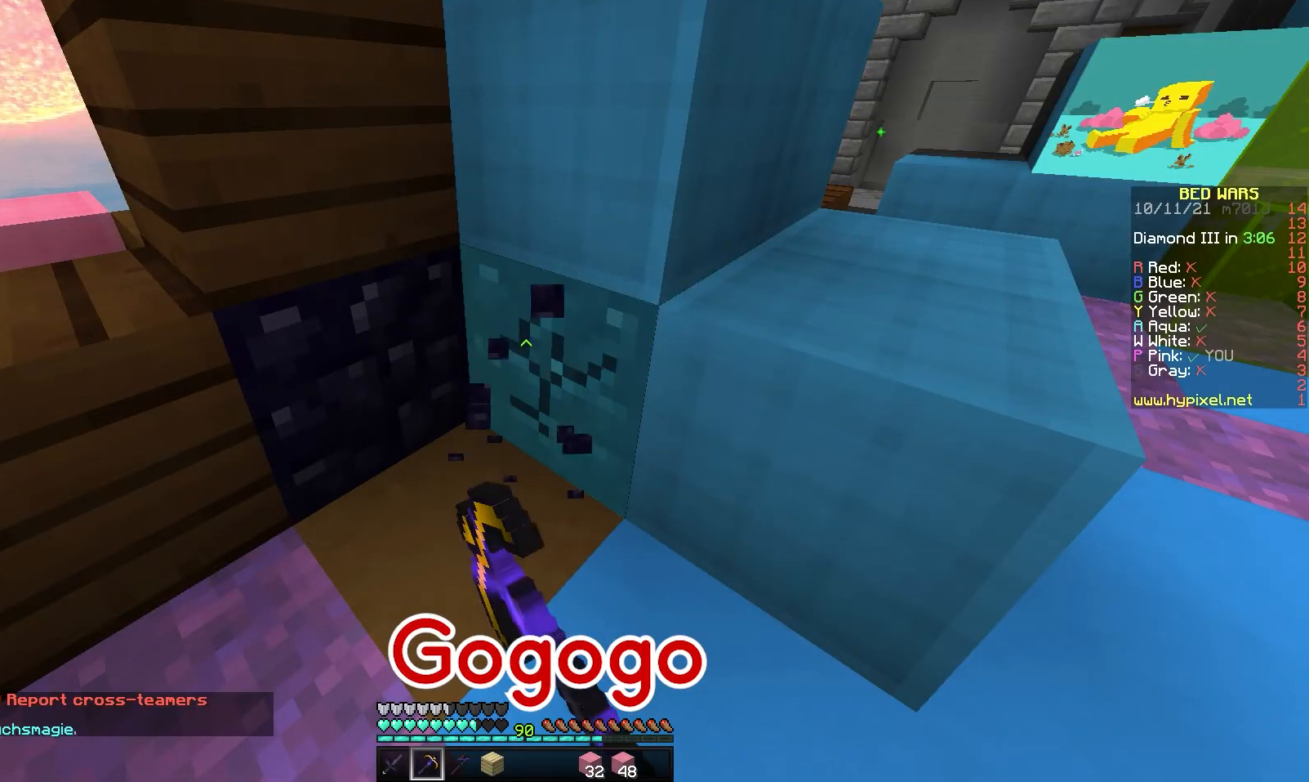
{"keys": [], "mouse": ["left"], "events": []}
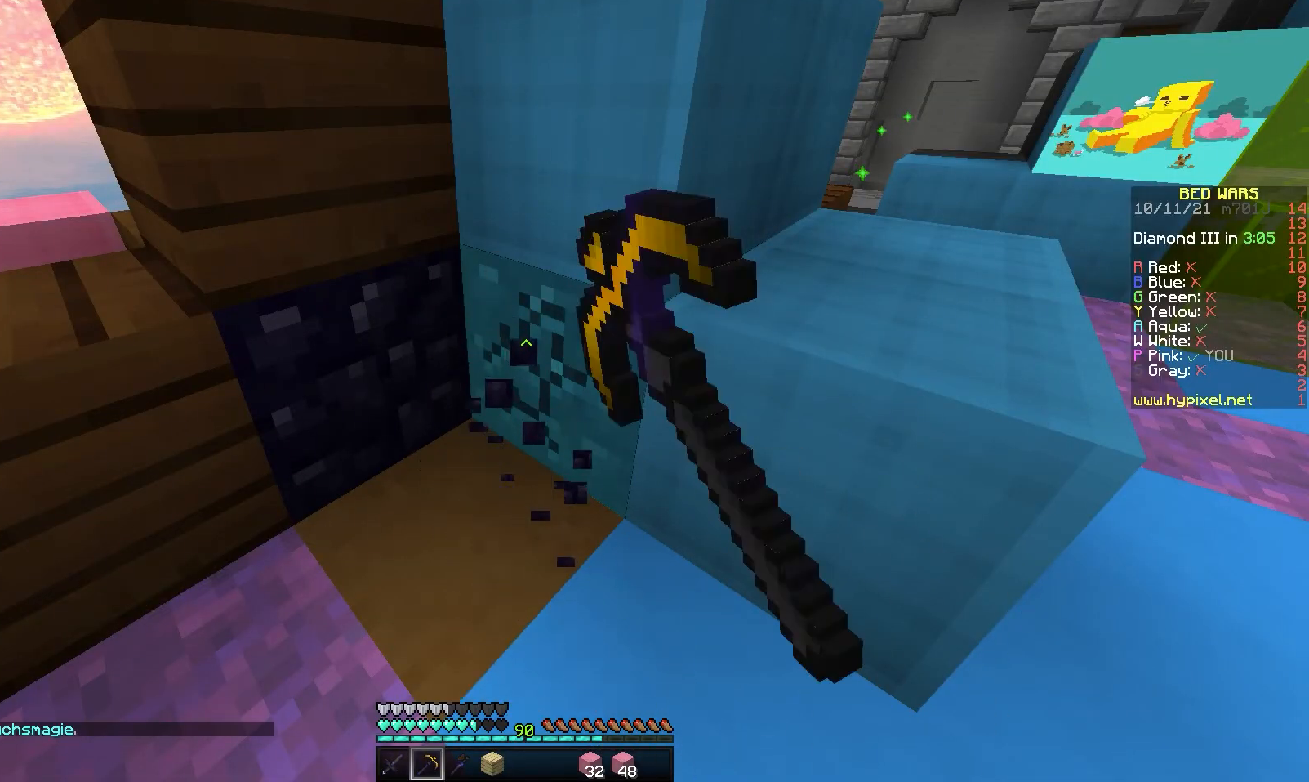
{"keys": [], "mouse": ["left"], "events": [[200, "w", "down"], [300, "a", "down"], [367, "w", "up"], [383, "a", "up"]]}
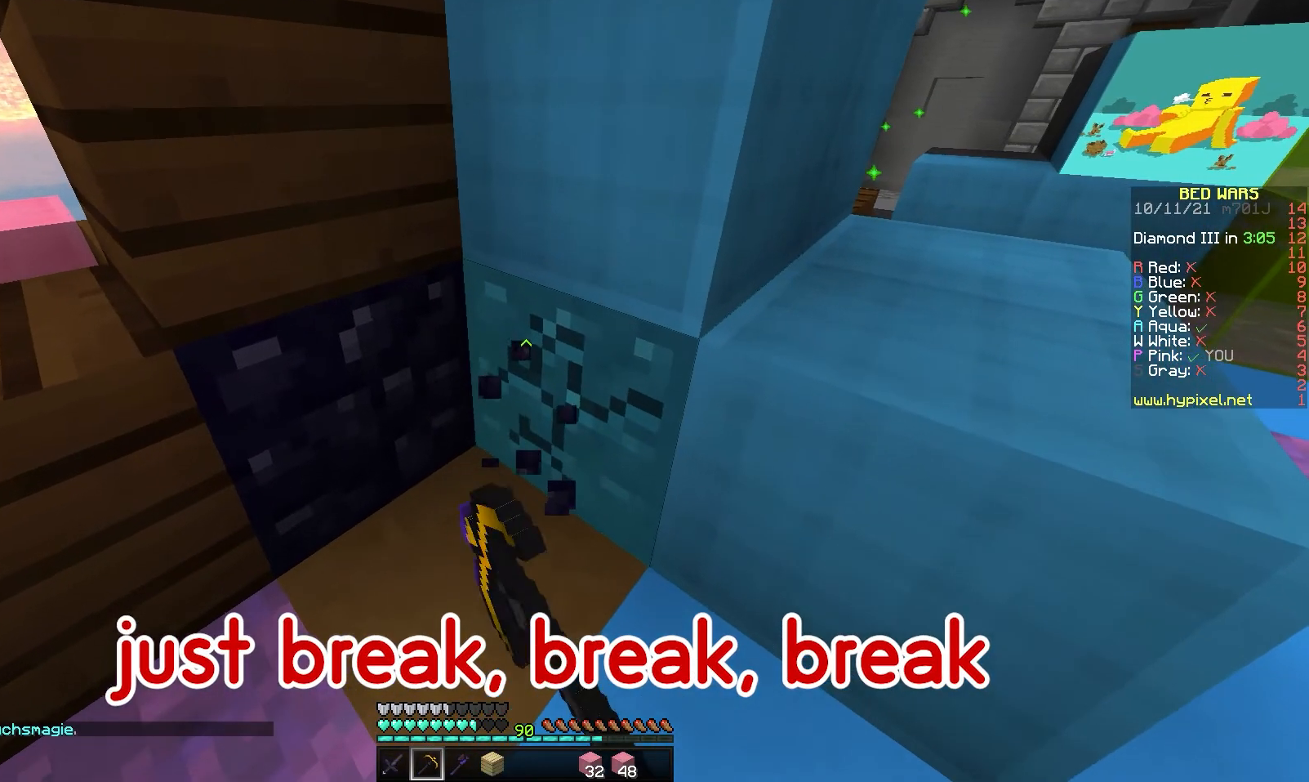
{"keys": [], "mouse": ["left"], "events": [[83, "a", "down"], [183, "a", "up"]]}
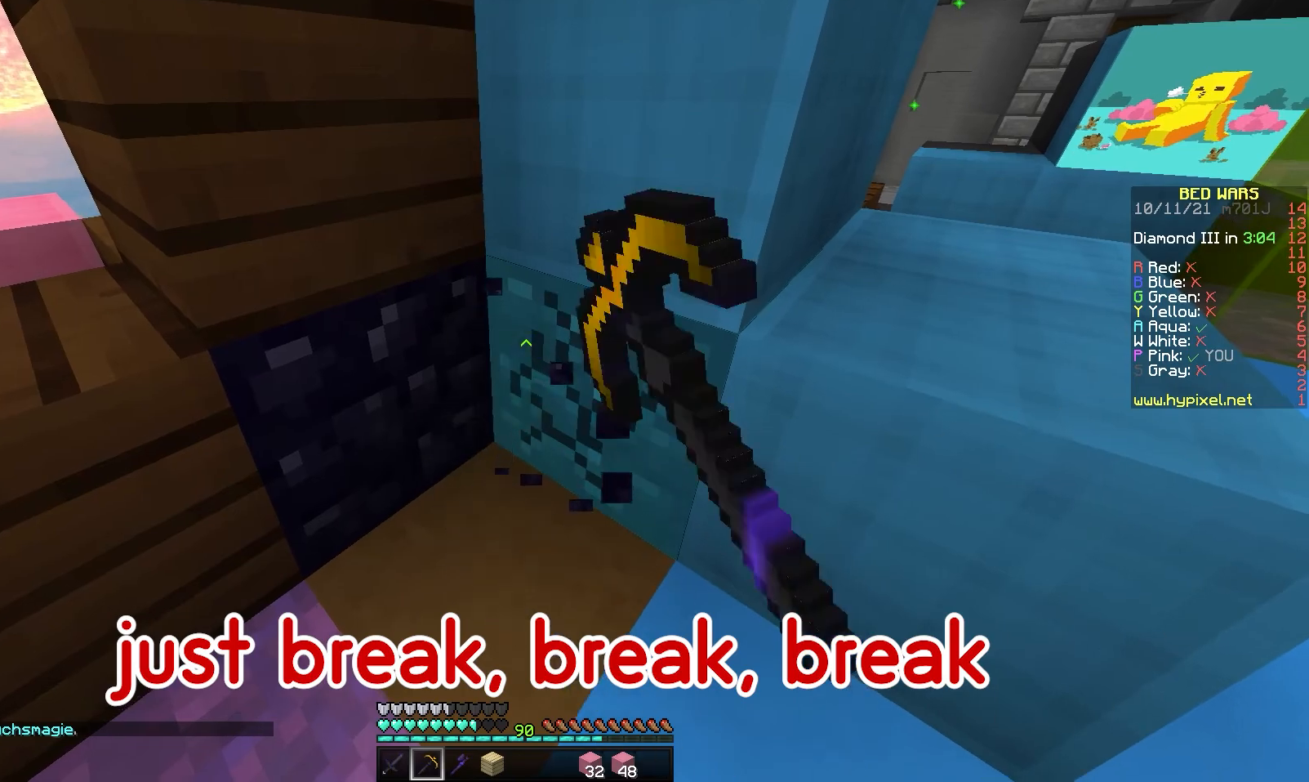
{"keys": [], "mouse": ["left"], "events": []}
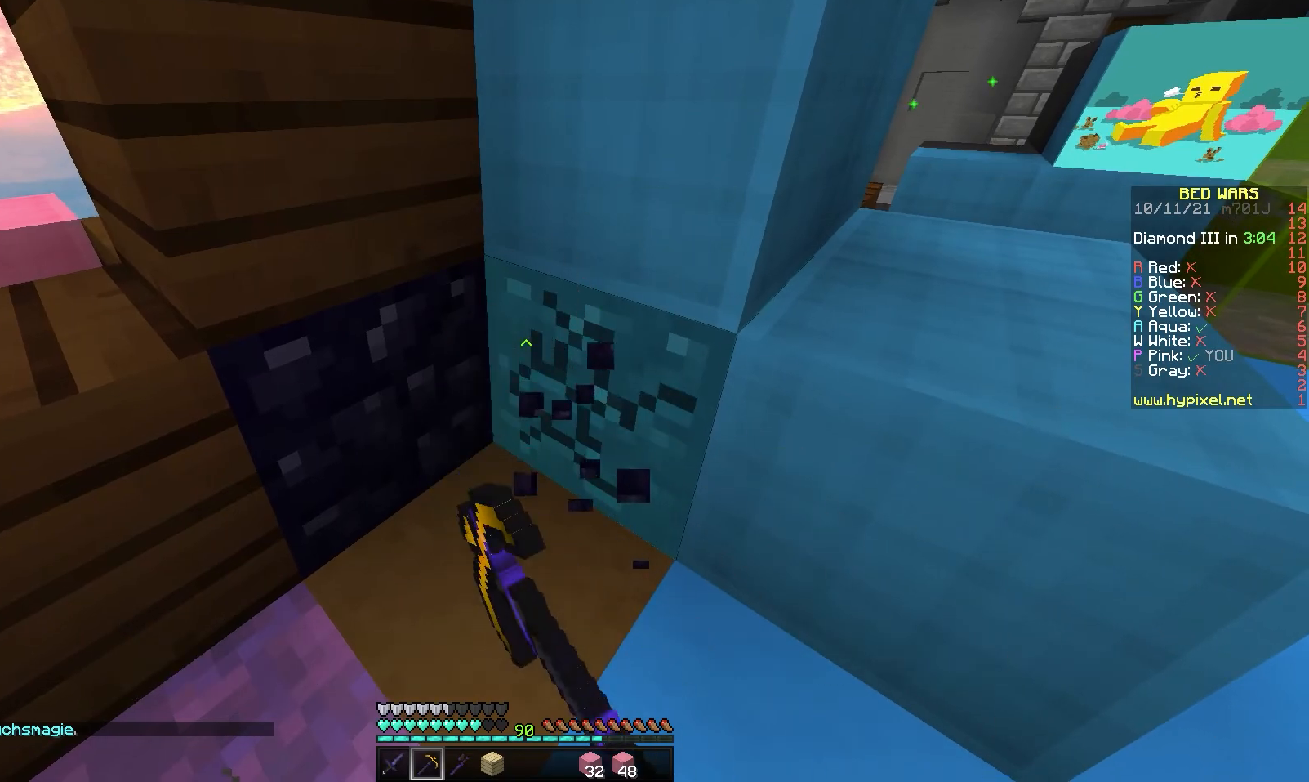
{"keys": [], "mouse": ["left"], "events": []}
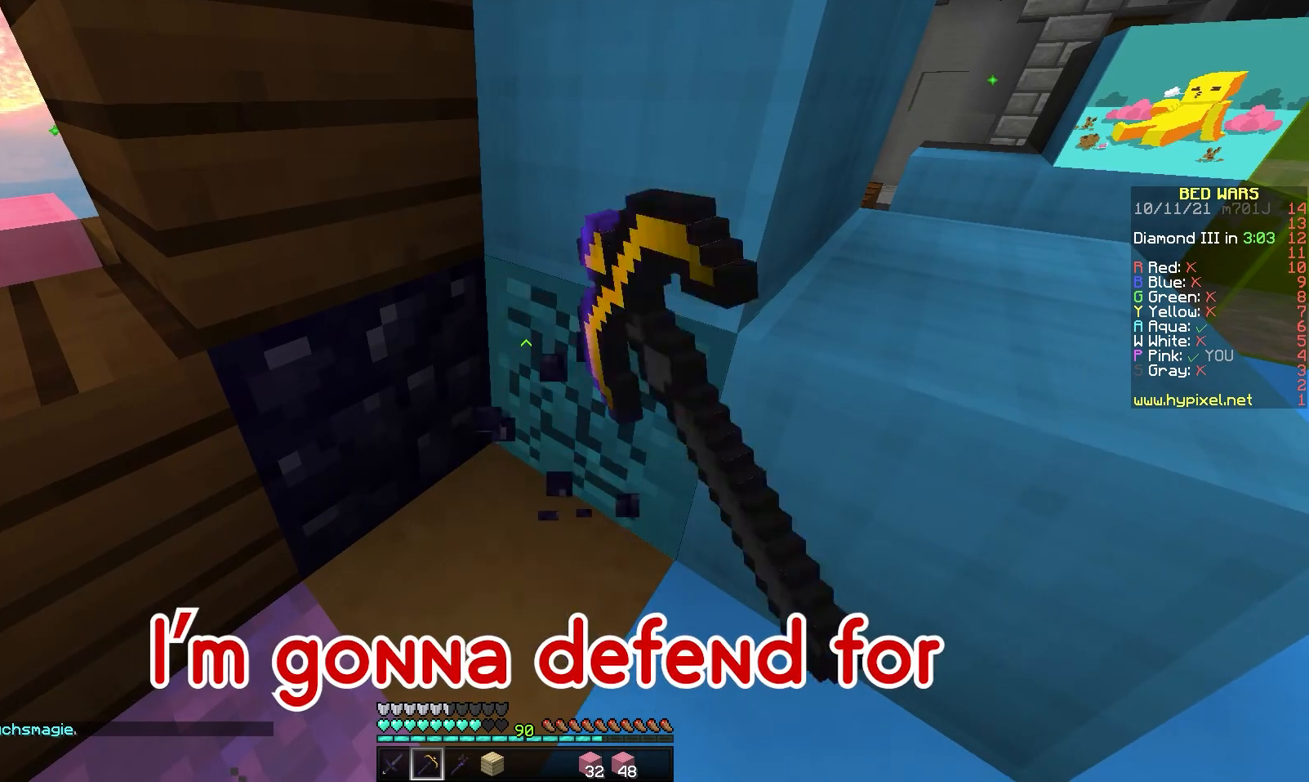
{"keys": [], "mouse": ["left"], "events": []}
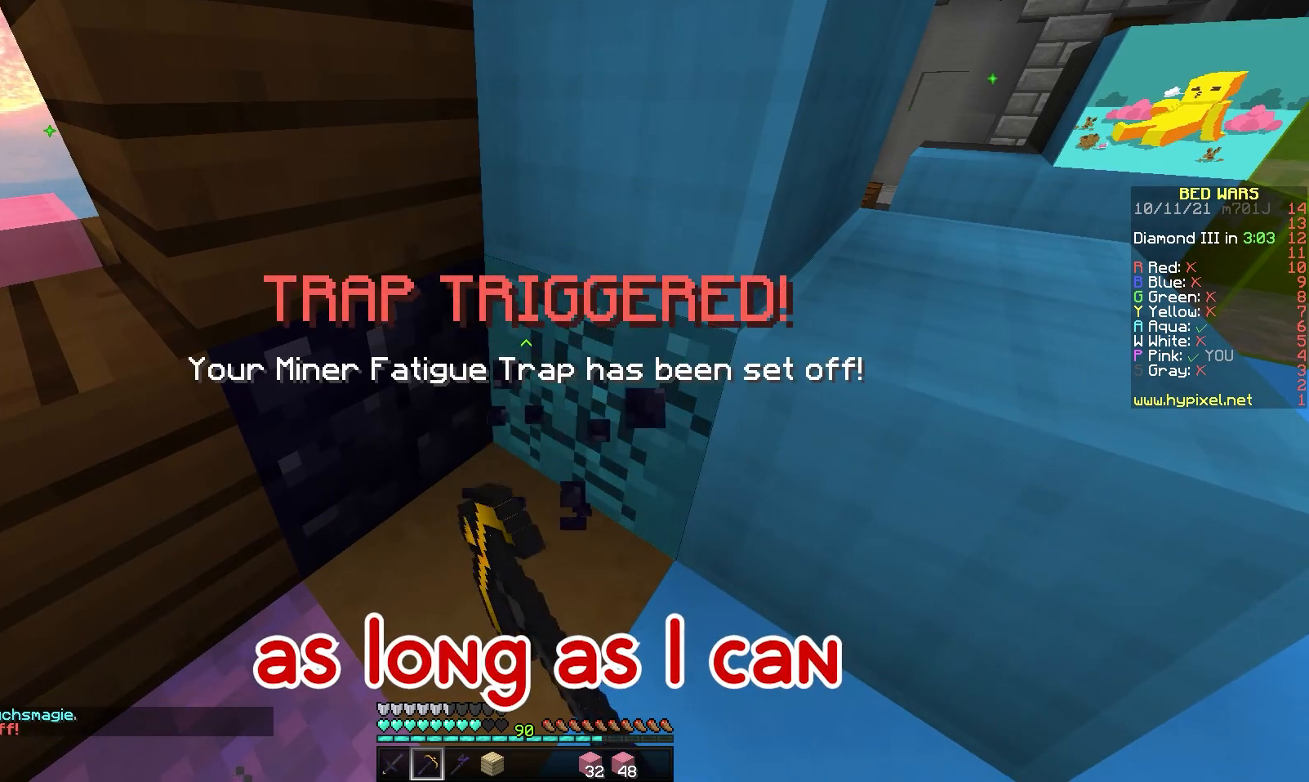
{"keys": [], "mouse": ["left"], "events": []}
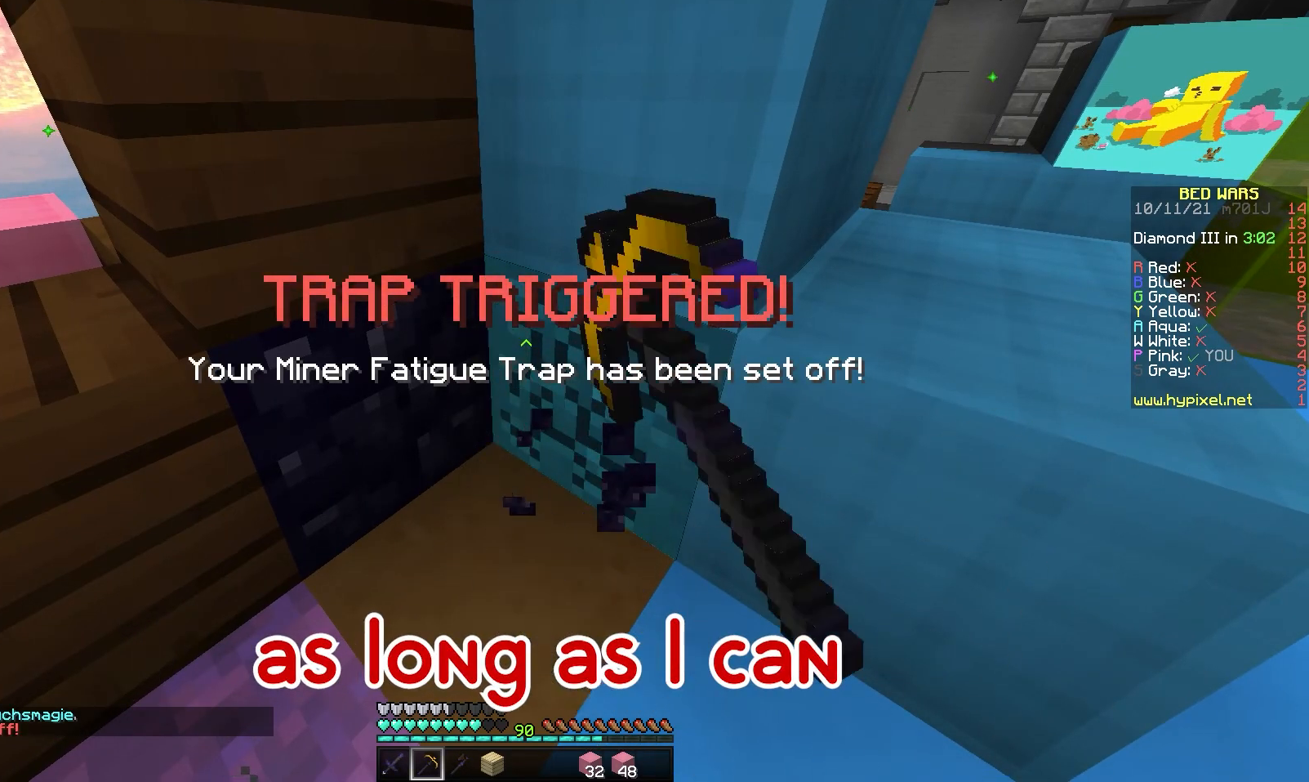
{"keys": [], "mouse": ["left"], "events": []}
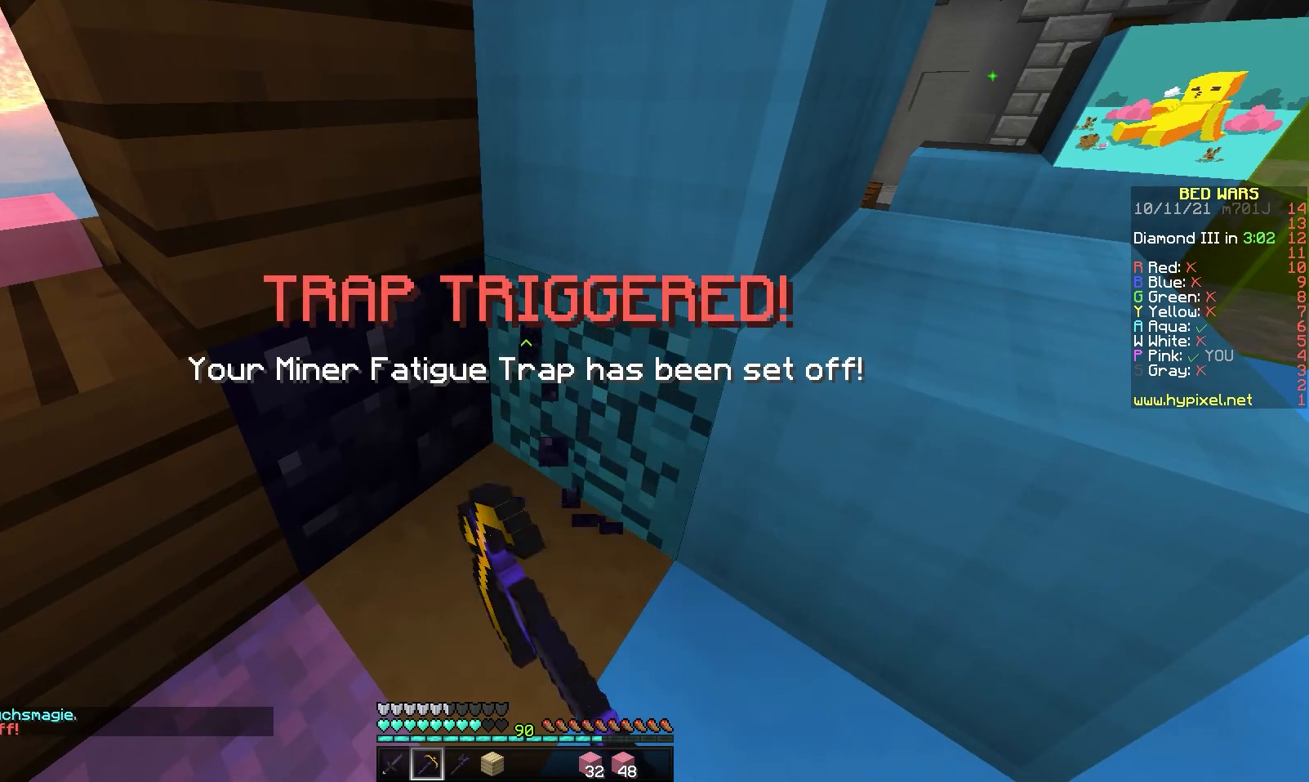
{"keys": [], "mouse": ["left"], "events": []}
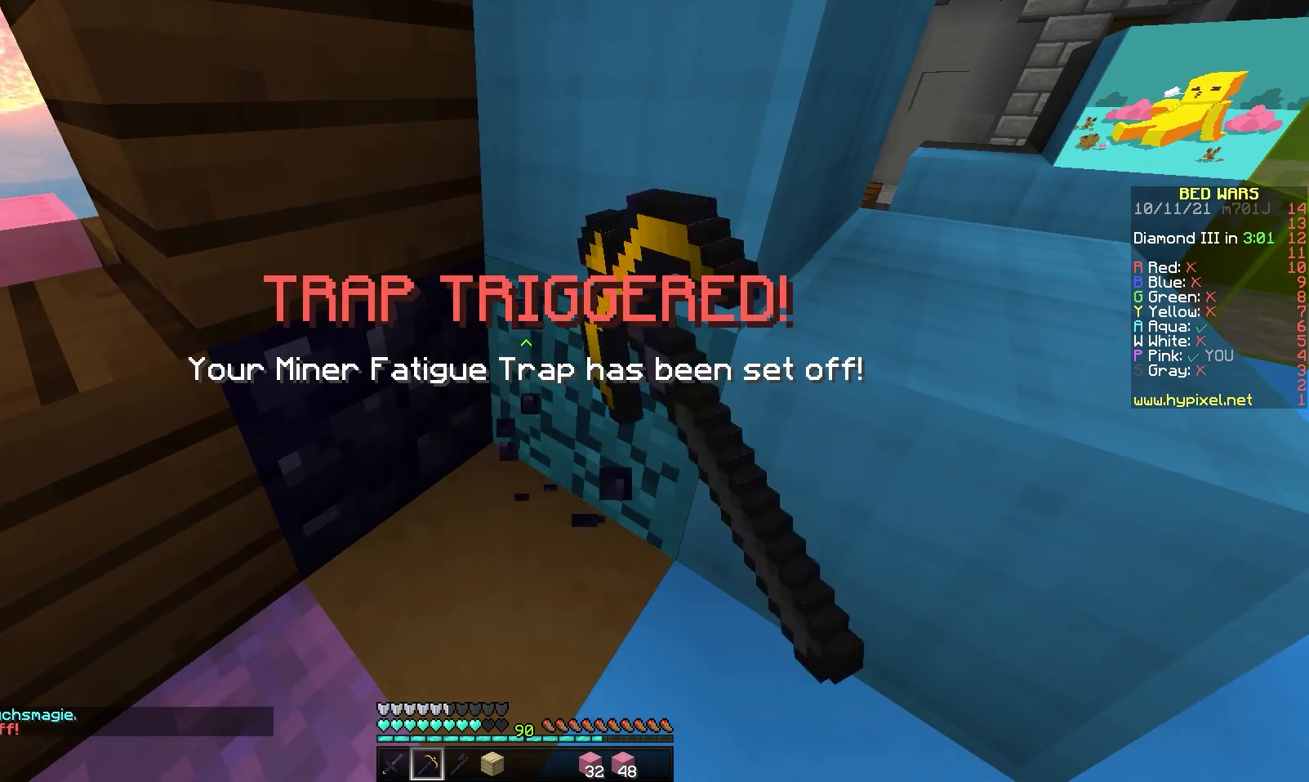
{"keys": [], "mouse": ["left"], "events": []}
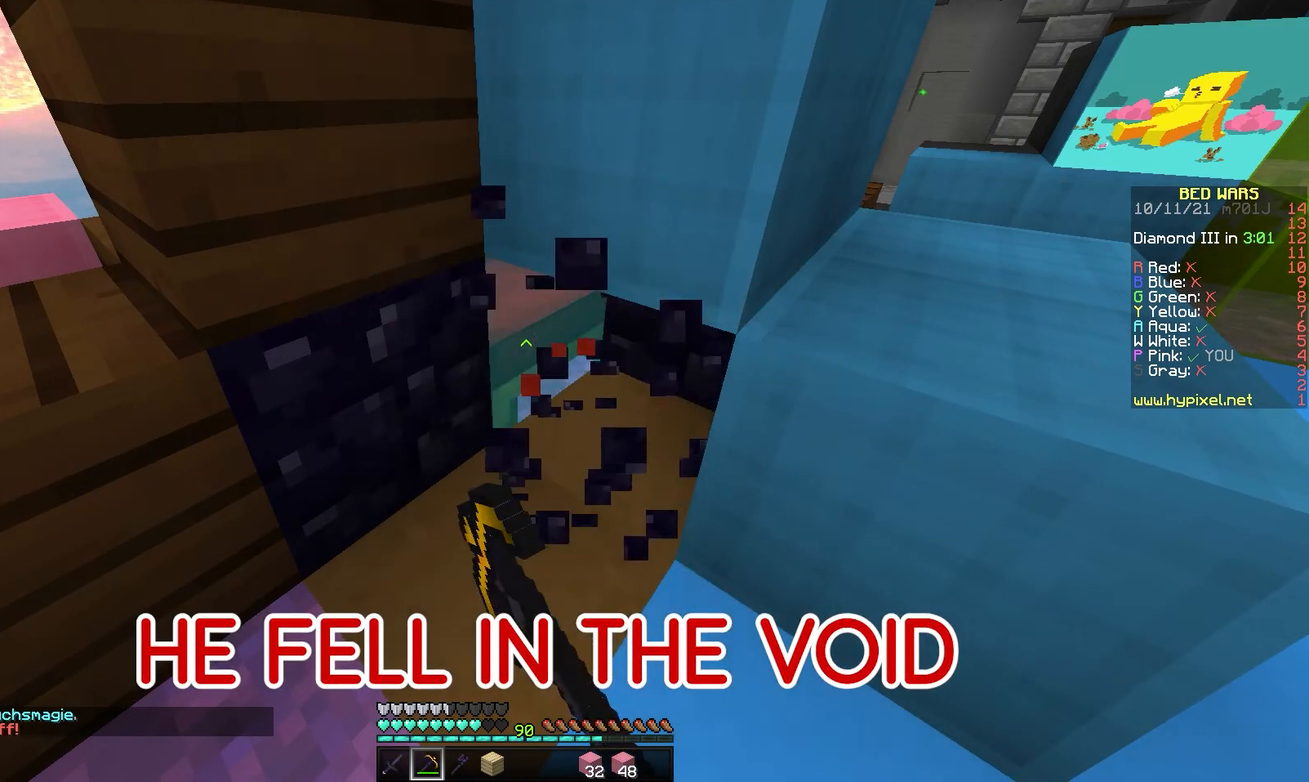
{"keys": [], "mouse": ["left"], "events": []}